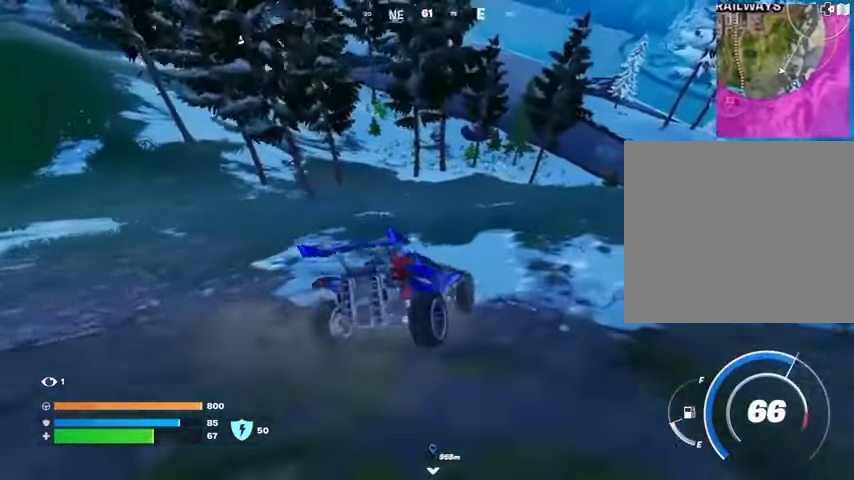
Gameplay with a controller (PlayStation layout); each line is a JSON object with the inputs held at the frame after it. "events" lists button and stick changes between this image and that frame as [ms after this image, input, new state], when the widget could be followed in between. Not read: L1.
{"buttons": [], "left_stick": "up-left", "right_stick": "center", "events": []}
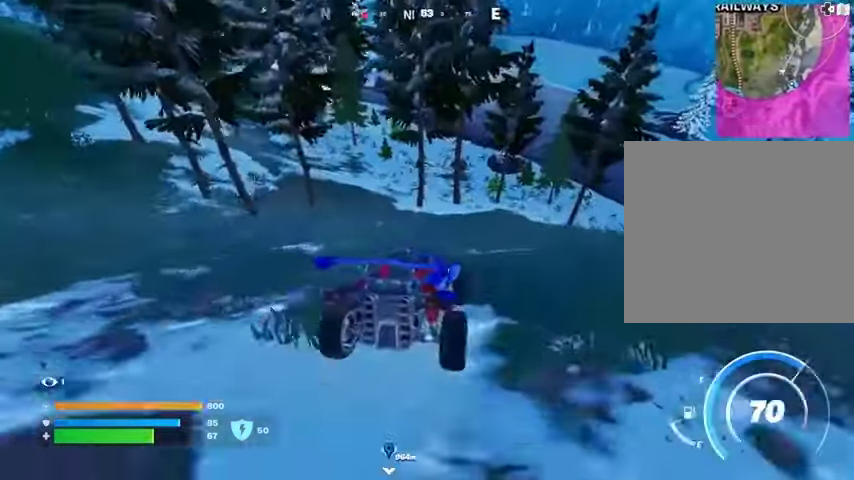
{"buttons": [], "left_stick": "up-left", "right_stick": "center", "events": []}
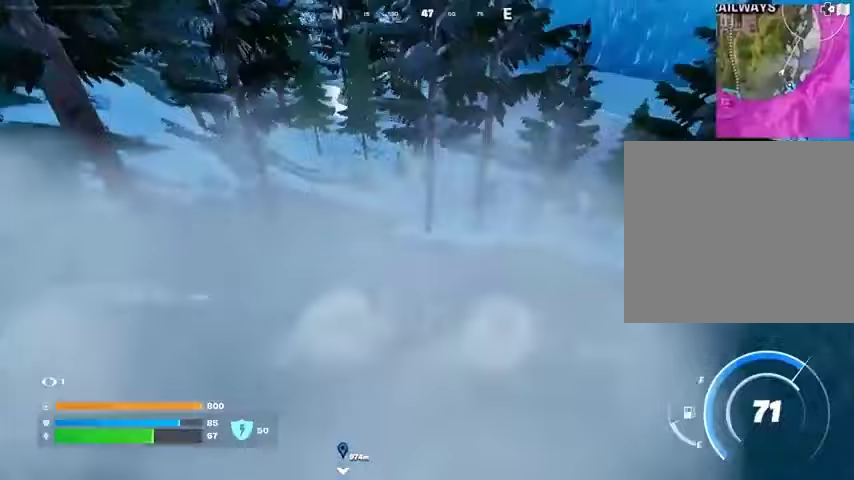
{"buttons": [], "left_stick": "up-left", "right_stick": "center", "events": []}
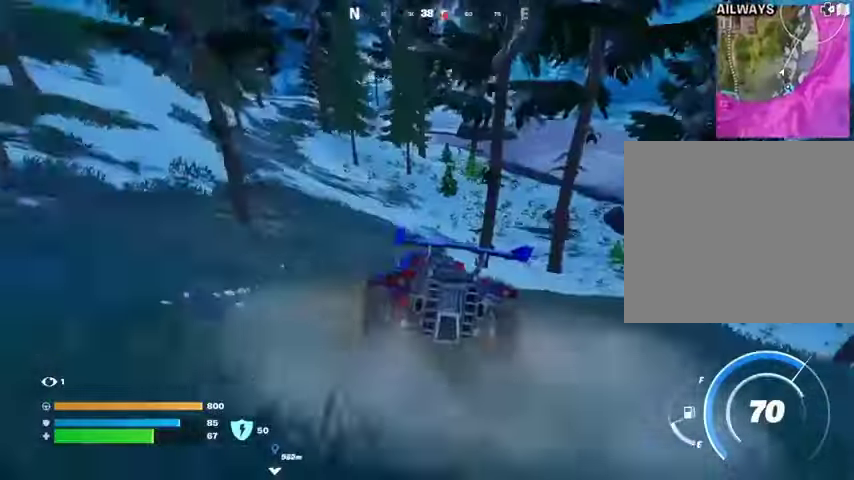
{"buttons": [], "left_stick": "up", "right_stick": "center", "events": [[400, "left_stick", "up"]]}
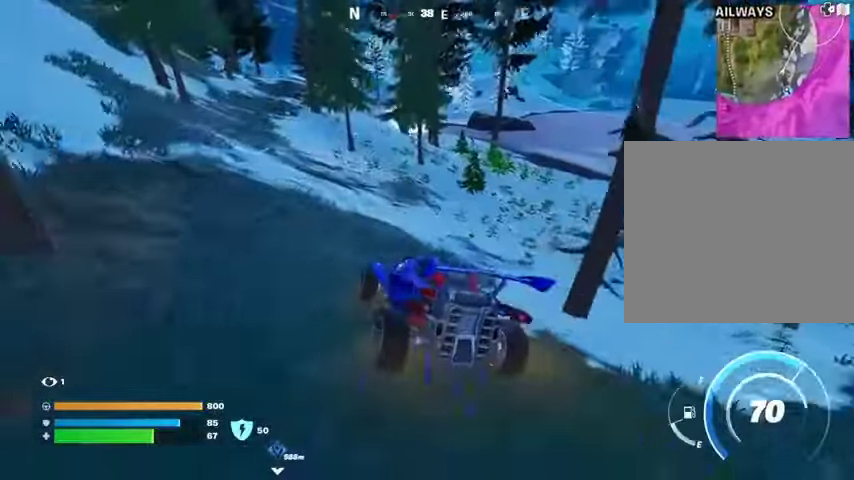
{"buttons": ["L3"], "left_stick": "up", "right_stick": "center", "events": [[500, "L3", "down"]]}
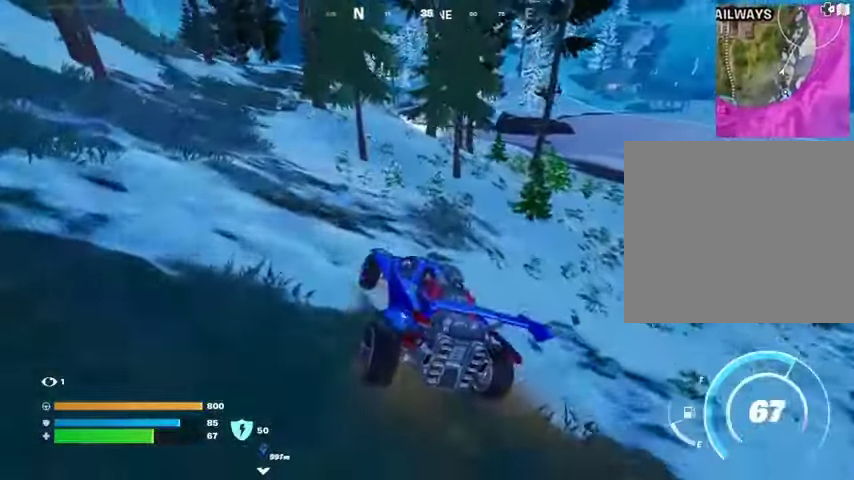
{"buttons": ["L3"], "left_stick": "up-right", "right_stick": "center", "events": [[33, "left_stick", "up-right"]]}
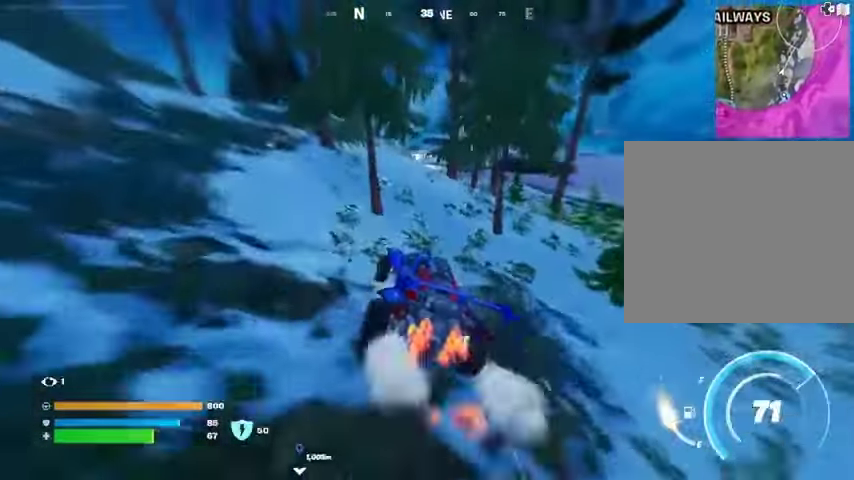
{"buttons": ["L3"], "left_stick": "up", "right_stick": "center", "events": [[167, "left_stick", "up"]]}
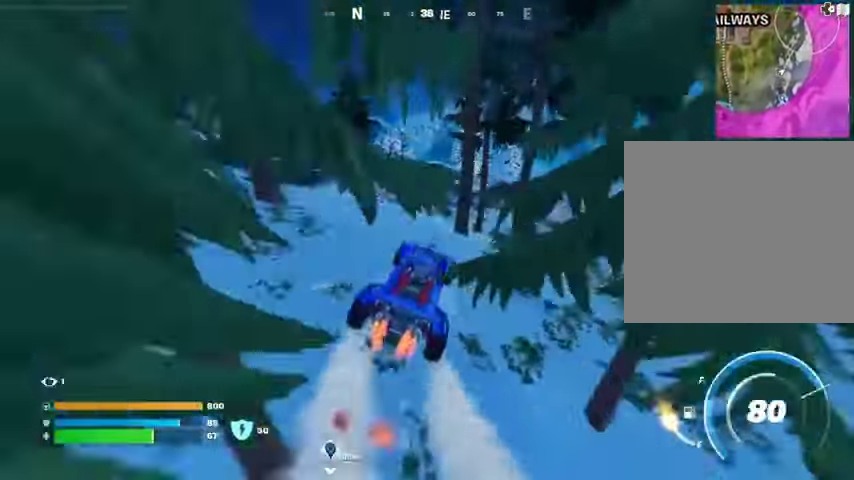
{"buttons": ["SQUARE"], "left_stick": "up-left", "right_stick": "center", "events": [[67, "SQUARE", "down"], [133, "L3", "up"], [433, "left_stick", "up-left"]]}
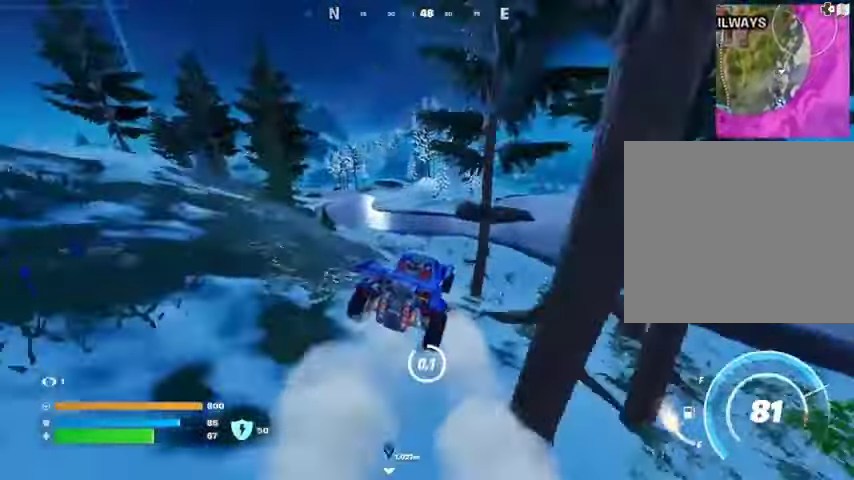
{"buttons": [], "left_stick": "left", "right_stick": "right", "events": [[233, "SQUARE", "up"], [433, "left_stick", "left"], [433, "right_stick", "right"]]}
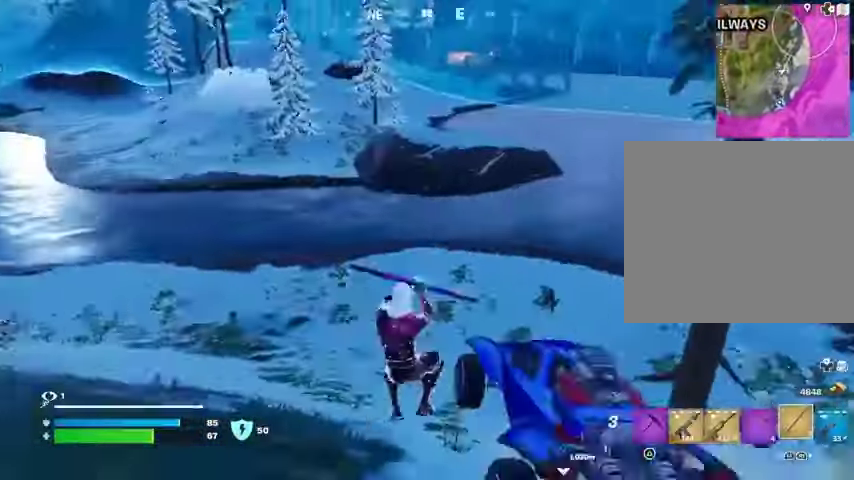
{"buttons": [], "left_stick": "down", "right_stick": "center", "events": [[67, "right_stick", "center"], [133, "right_stick", "right"], [167, "left_stick", "down-left"], [200, "right_stick", "center"], [400, "L2", "down"], [433, "CROSS", "down"], [467, "CROSS", "up"], [467, "L2", "up"], [467, "left_stick", "down"]]}
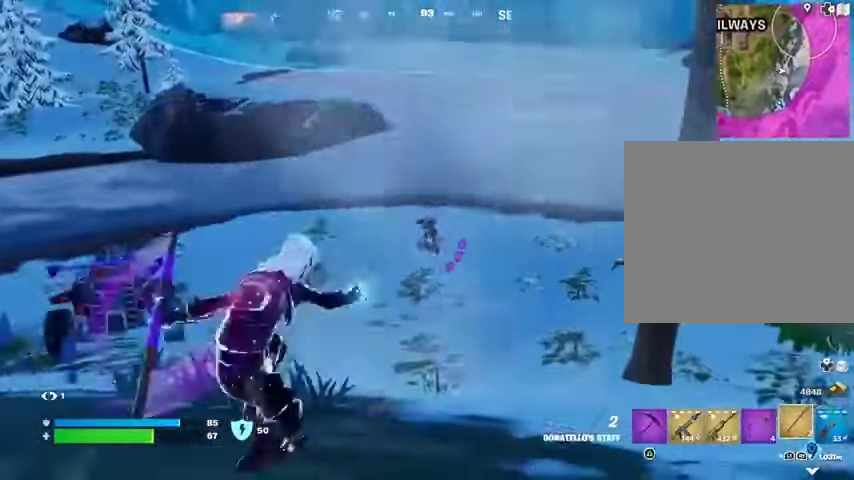
{"buttons": [], "left_stick": "down-left", "right_stick": "up", "events": [[367, "left_stick", "down-left"], [467, "right_stick", "up"]]}
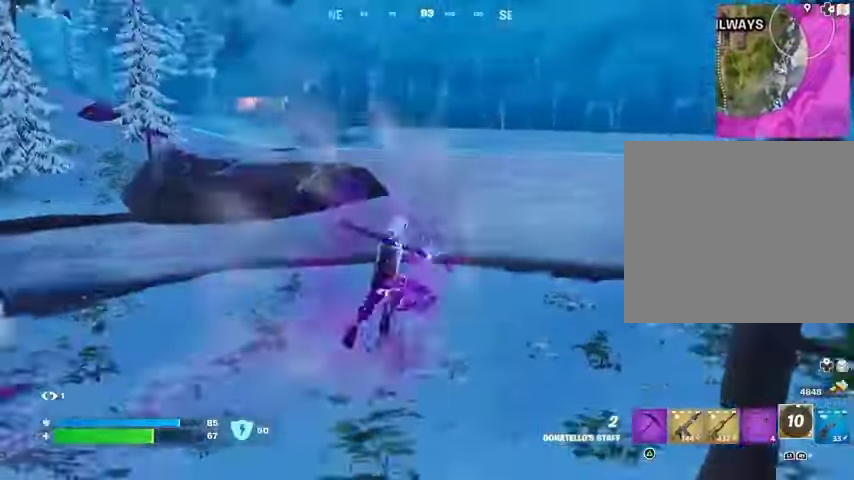
{"buttons": [], "left_stick": "up-right", "right_stick": "left", "events": [[67, "left_stick", "up"], [67, "right_stick", "center"], [133, "left_stick", "up-right"], [167, "right_stick", "right"], [300, "right_stick", "left"]]}
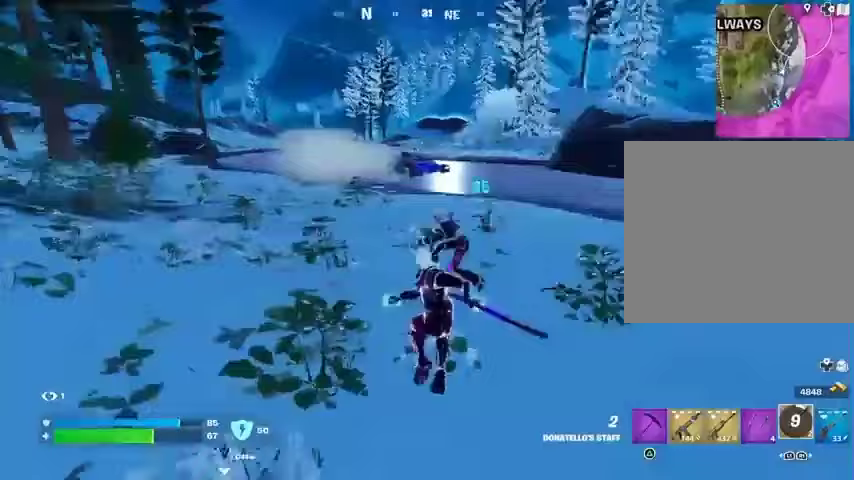
{"buttons": ["R1", "R2"], "left_stick": "up", "right_stick": "center", "events": [[133, "right_stick", "center"], [233, "right_stick", "right"], [333, "R1", "down"], [333, "R2", "down"], [333, "right_stick", "center"], [367, "left_stick", "up"], [400, "R1", "up"], [400, "R2", "up"], [500, "R1", "down"], [500, "R2", "down"]]}
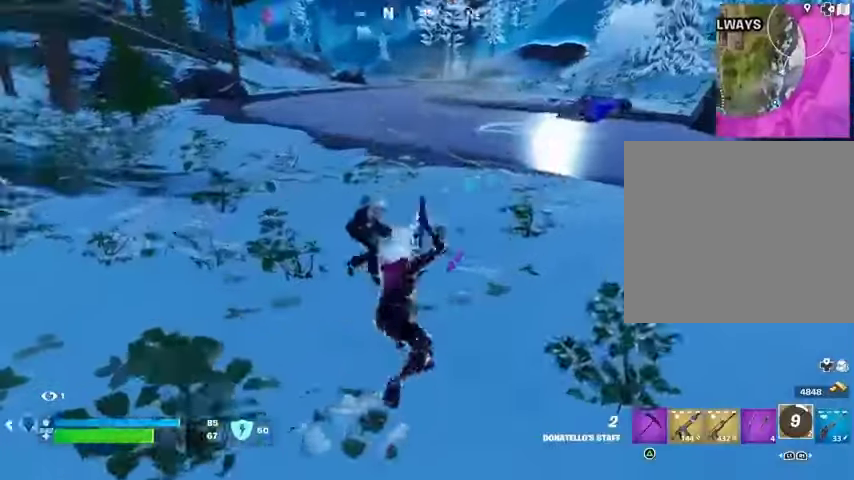
{"buttons": [], "left_stick": "up-left", "right_stick": "center", "events": [[67, "left_stick", "up-left"], [100, "R1", "up"], [100, "R2", "up"], [133, "right_stick", "left"], [200, "R1", "down"], [200, "R2", "down"], [200, "right_stick", "up-left"], [300, "R1", "up"], [300, "right_stick", "center"], [333, "R2", "up"], [400, "R1", "down"], [400, "R2", "down"], [500, "R1", "up"], [500, "R2", "up"]]}
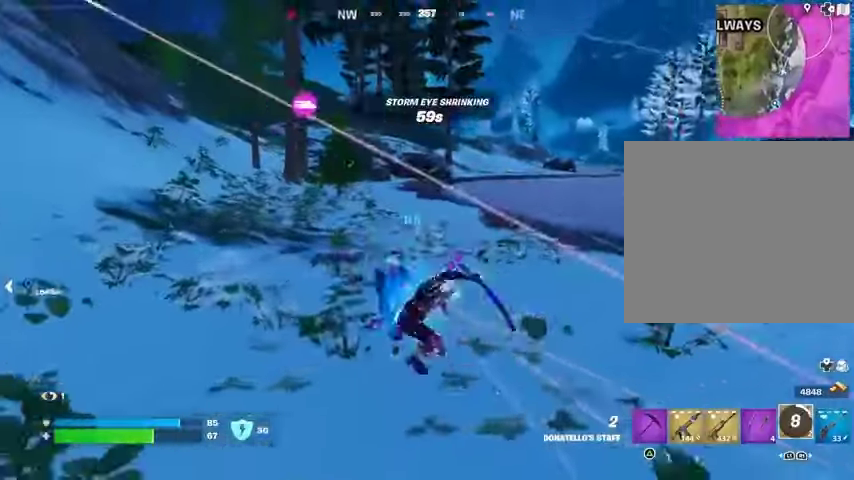
{"buttons": ["R1", "R2"], "left_stick": "up", "right_stick": "center", "events": [[100, "R1", "down"], [100, "R2", "down"], [200, "R1", "up"], [200, "R2", "up"], [300, "R1", "down"], [300, "R2", "down"], [333, "right_stick", "right"], [367, "left_stick", "up"], [400, "R1", "up"], [400, "R2", "up"], [500, "R1", "down"], [500, "R2", "down"], [500, "right_stick", "center"]]}
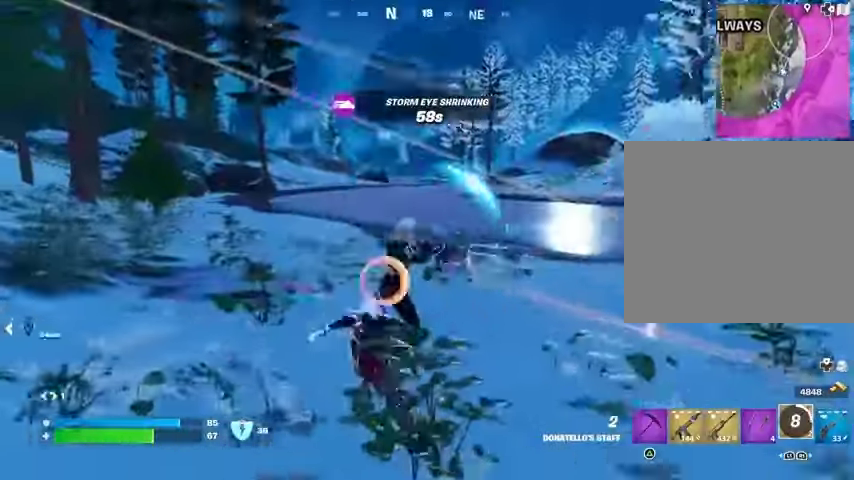
{"buttons": ["R1", "R2"], "left_stick": "up", "right_stick": "center", "events": [[67, "left_stick", "up-left"], [100, "R1", "up"], [100, "R2", "up"], [233, "R1", "down"], [233, "R2", "down"], [267, "right_stick", "up-left"], [333, "R1", "up"], [333, "R2", "up"], [367, "right_stick", "center"], [400, "R1", "down"], [400, "R2", "down"], [433, "left_stick", "up"]]}
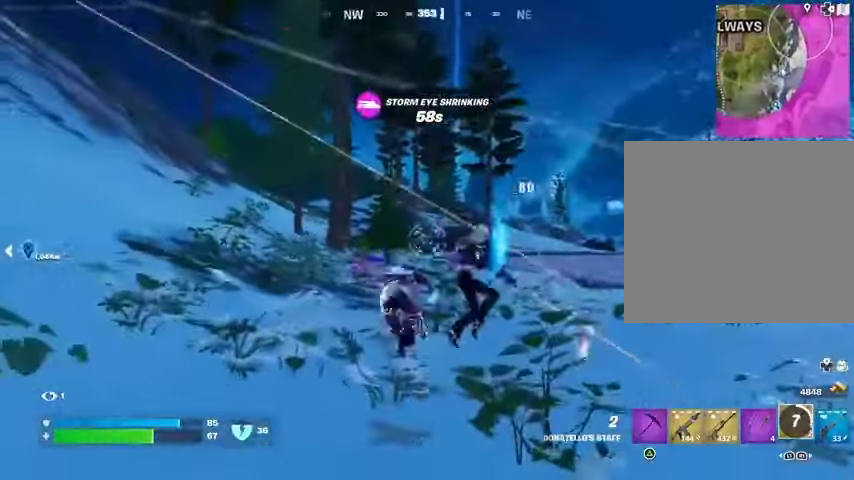
{"buttons": [], "left_stick": "up", "right_stick": "center", "events": [[33, "R1", "up"], [33, "R2", "up"], [100, "R1", "down"], [100, "R2", "down"], [133, "right_stick", "right"], [200, "R1", "up"], [200, "R2", "up"], [233, "right_stick", "center"], [267, "R1", "down"], [267, "R2", "down"], [300, "right_stick", "left"], [367, "R1", "up"], [400, "R2", "up"], [400, "right_stick", "center"]]}
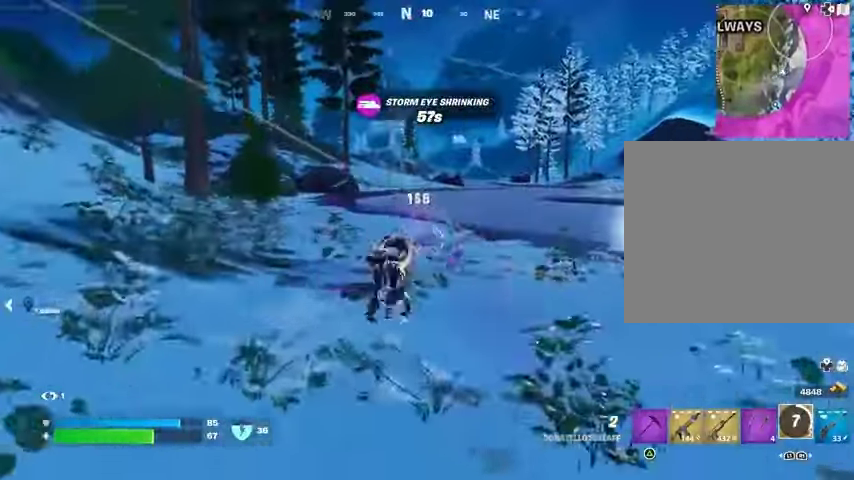
{"buttons": ["R2"], "left_stick": "up-left", "right_stick": "left", "events": [[433, "left_stick", "up-left"], [467, "right_stick", "left"], [500, "R2", "down"]]}
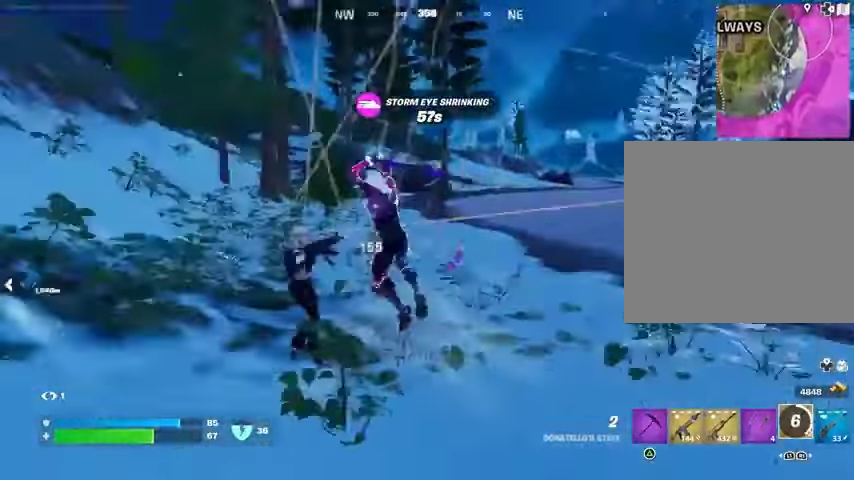
{"buttons": [], "left_stick": "up", "right_stick": "right", "events": [[33, "R1", "down"], [100, "right_stick", "center"], [133, "R1", "up"], [133, "R2", "up"], [133, "left_stick", "up"], [267, "right_stick", "left"], [433, "right_stick", "right"]]}
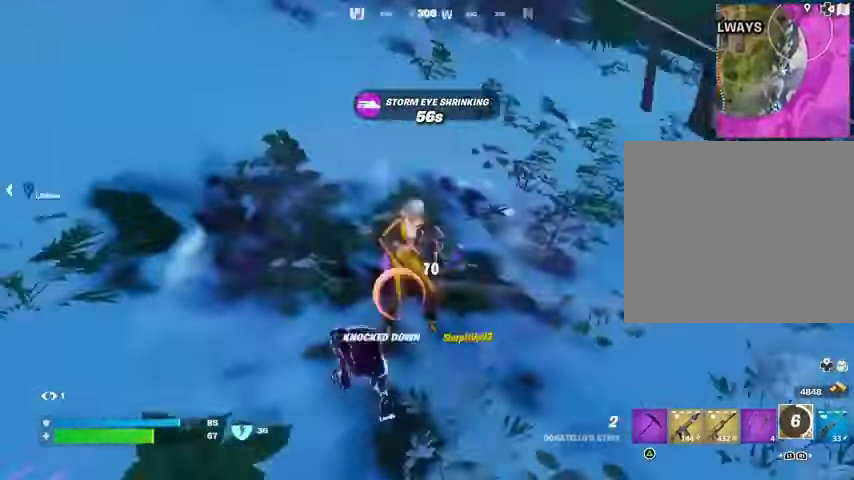
{"buttons": ["L3"], "left_stick": "up-left", "right_stick": "center", "events": [[67, "right_stick", "up"], [167, "right_stick", "right"], [267, "right_stick", "center"], [333, "left_stick", "up-left"], [400, "right_stick", "right"], [467, "right_stick", "center"], [500, "L3", "down"]]}
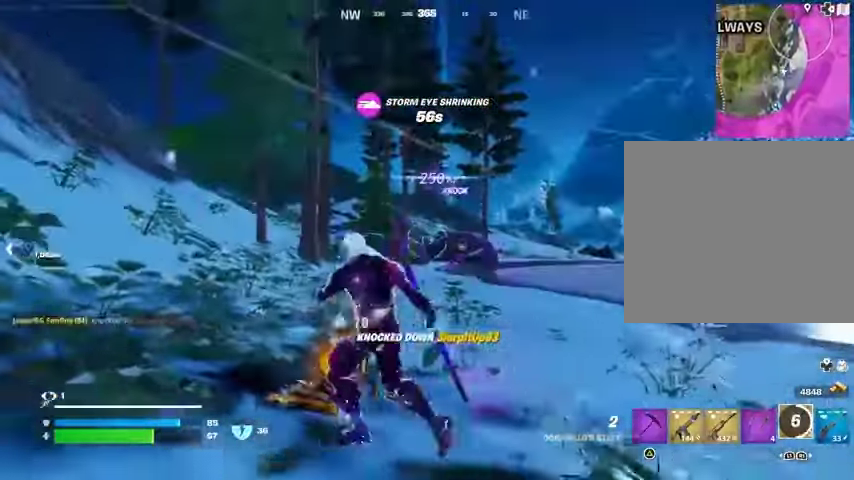
{"buttons": [], "left_stick": "up-right", "right_stick": "center", "events": [[100, "L3", "up"], [133, "right_stick", "right"], [167, "left_stick", "up-right"], [267, "R1", "down"], [267, "right_stick", "center"], [333, "R1", "up"]]}
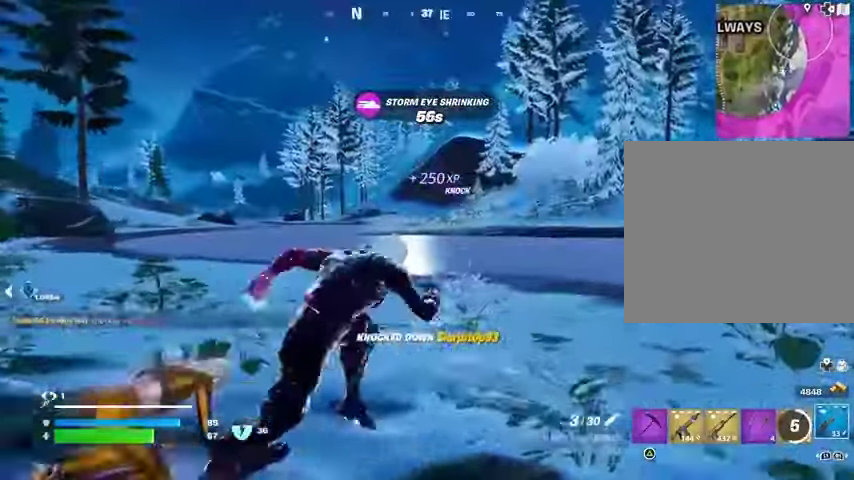
{"buttons": [], "left_stick": "up-left", "right_stick": "center", "events": [[100, "right_stick", "right"], [200, "left_stick", "up-left"], [200, "right_stick", "center"]]}
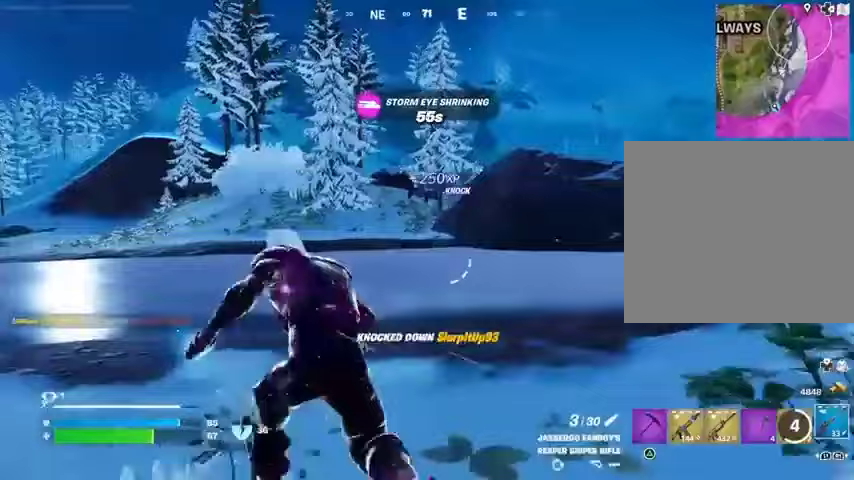
{"buttons": [], "left_stick": "left", "right_stick": "right", "events": [[100, "L2", "down"], [100, "right_stick", "up"], [167, "left_stick", "up"], [167, "right_stick", "center"], [233, "right_stick", "down-right"], [333, "right_stick", "center"], [400, "L2", "up"], [400, "left_stick", "left"], [467, "right_stick", "right"]]}
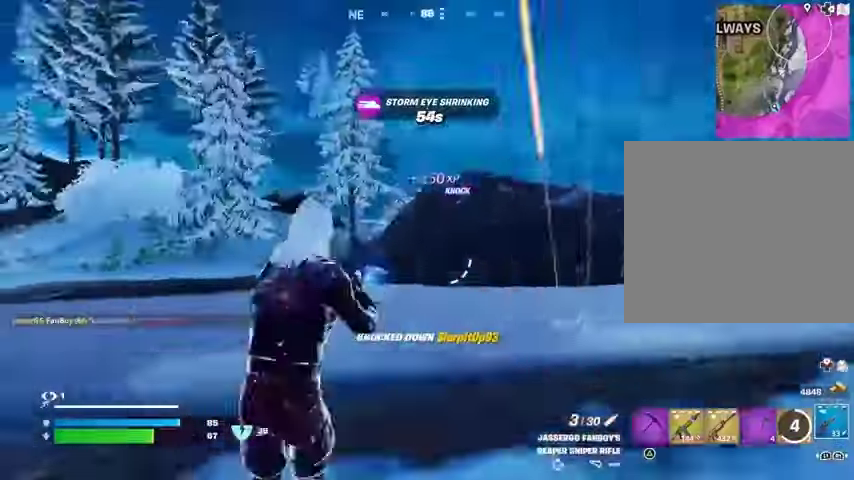
{"buttons": [], "left_stick": "up-right", "right_stick": "center", "events": [[100, "left_stick", "down"], [167, "right_stick", "center"], [200, "left_stick", "right"], [333, "left_stick", "up-right"], [333, "right_stick", "left"], [467, "right_stick", "center"]]}
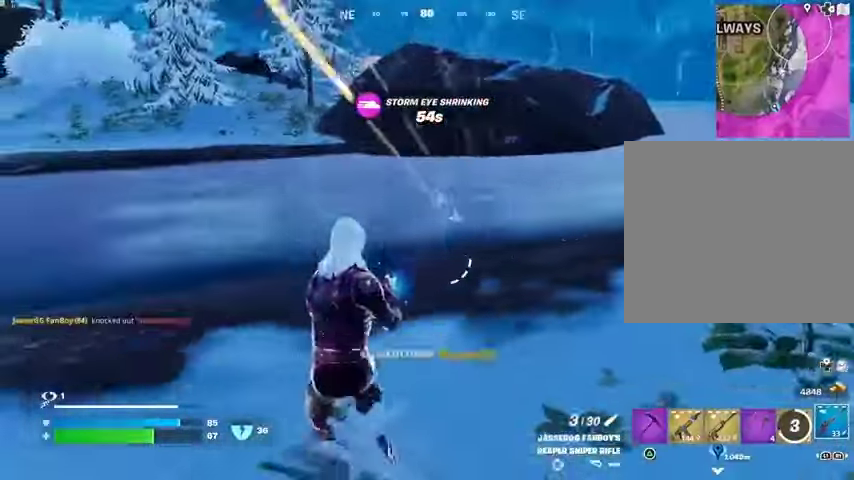
{"buttons": [], "left_stick": "up-right", "right_stick": "up-left", "events": [[267, "right_stick", "left"], [300, "L3", "down"], [367, "right_stick", "up-left"], [400, "L3", "up"]]}
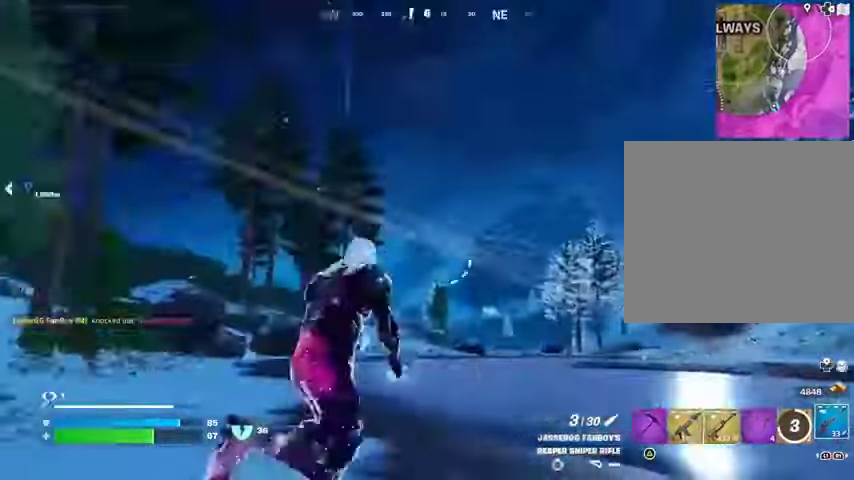
{"buttons": [], "left_stick": "up-left", "right_stick": "center", "events": [[267, "right_stick", "center"], [367, "left_stick", "up-left"]]}
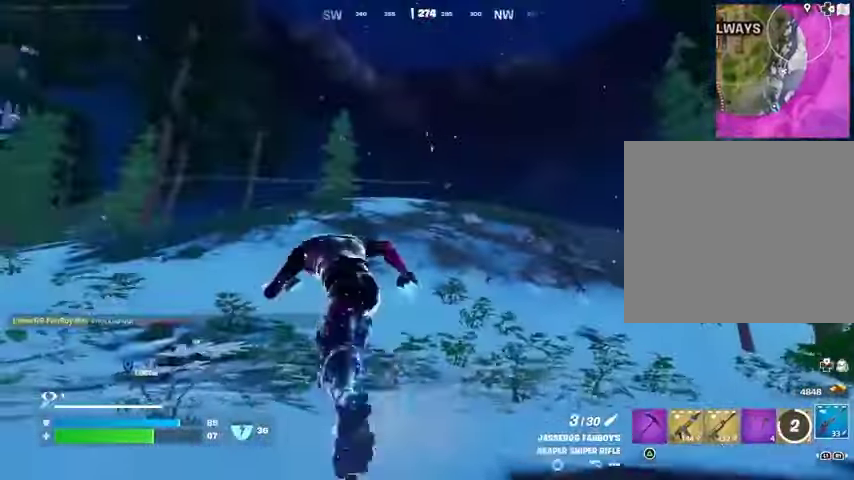
{"buttons": ["CROSS"], "left_stick": "down", "right_stick": "center", "events": [[167, "left_stick", "up"], [367, "left_stick", "right"], [467, "CROSS", "down"], [467, "left_stick", "down"]]}
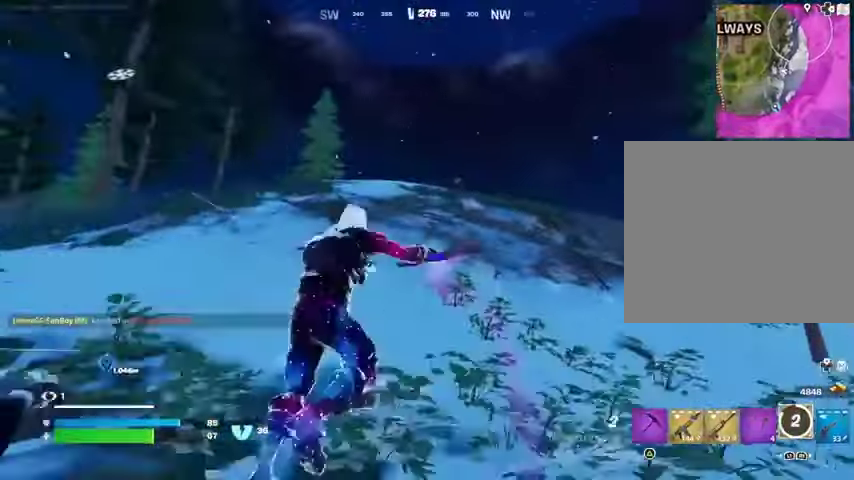
{"buttons": [], "left_stick": "down", "right_stick": "center", "events": [[33, "CROSS", "up"], [100, "CROSS", "down"], [167, "CROSS", "up"]]}
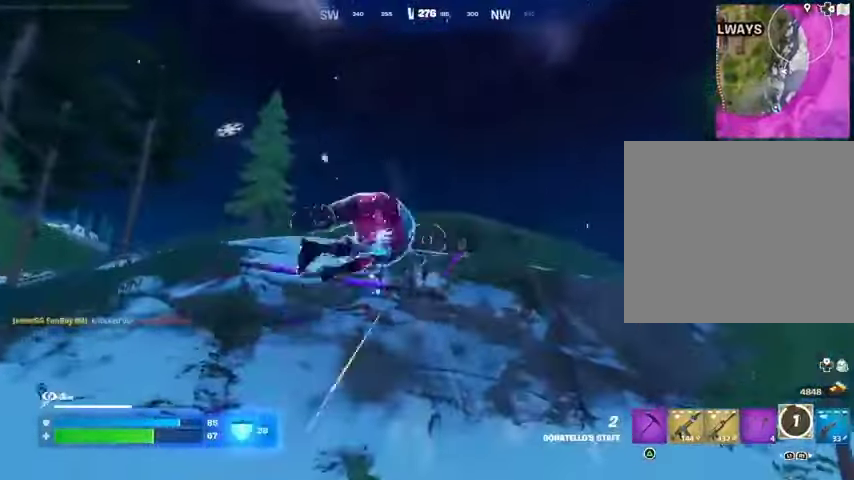
{"buttons": [], "left_stick": "down", "right_stick": "center", "events": [[367, "R1", "down"], [467, "R1", "up"]]}
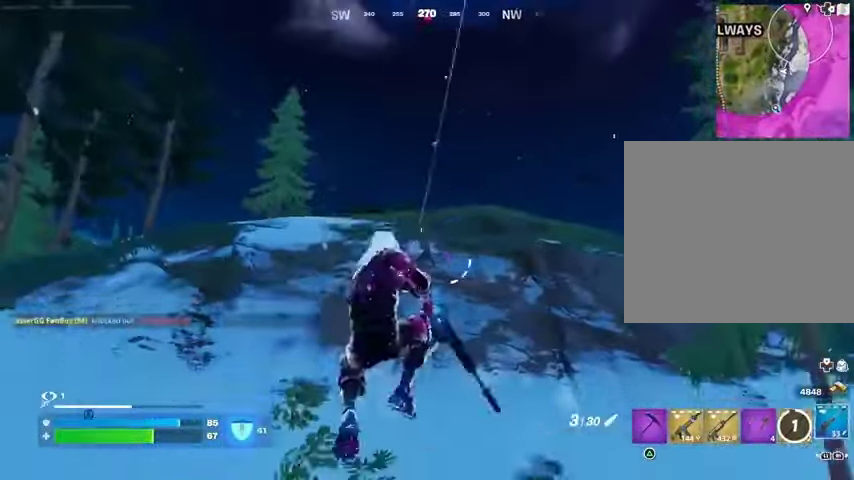
{"buttons": ["L2"], "left_stick": "up-right", "right_stick": "up", "events": [[233, "L2", "down"], [333, "left_stick", "up-right"], [367, "right_stick", "up"]]}